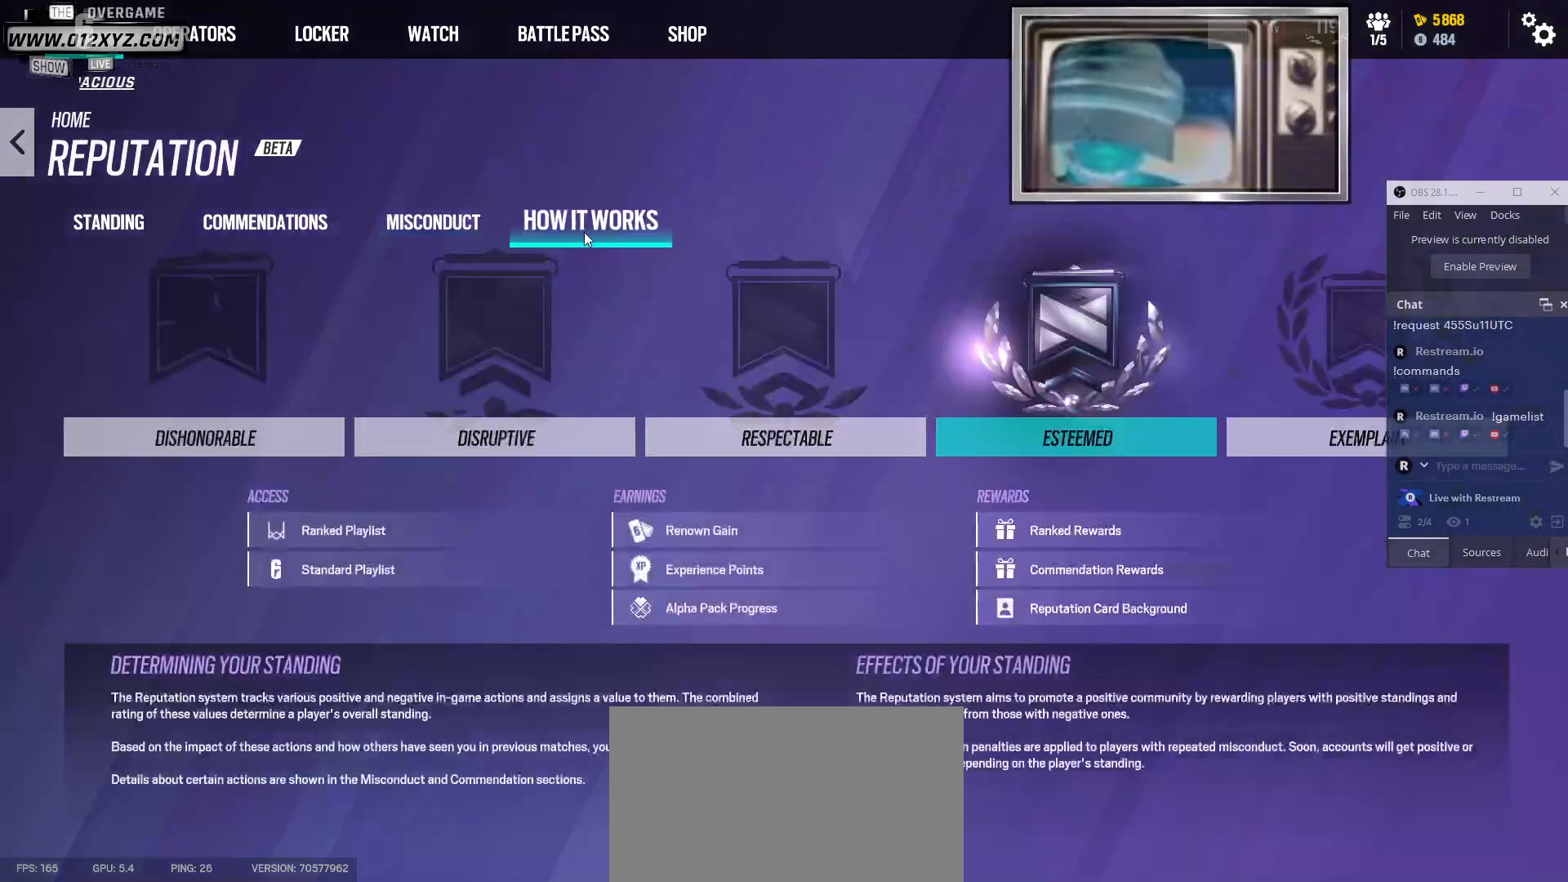
Gameplay with keyboard and mouse; each line is a JSON object with the keys and mouse buttons held at the frame after it. "events" lists presses ("down") and releases ("up") of "1", "2", "3", "4", "5", "a", "alt", "b", "c", "ctrl", "d", "e", "f", "g", "q", "r", "s", "shift", "space", "t", "tab", "v", "w", "x", "z", "mouse_left", "mouse_wheel", "mouse_right", "mouse_mb4" and "mouse_mb5" between this image and that frame as [ms after this image, input, new state], when the widget could be followed in between. "mouse_left", "mouse_wheel", "mouse_right", "mouse_mb4", "mouse_mb5" = the "left", "wheel", "right", "mb4", "mb5" buttons of the "mouse" list. No other keys are recorded. "wheel" means that the mouse wheel is clicked or scrolled. Not read: mouse_move.
{"keys": [], "mouse": [], "events": []}
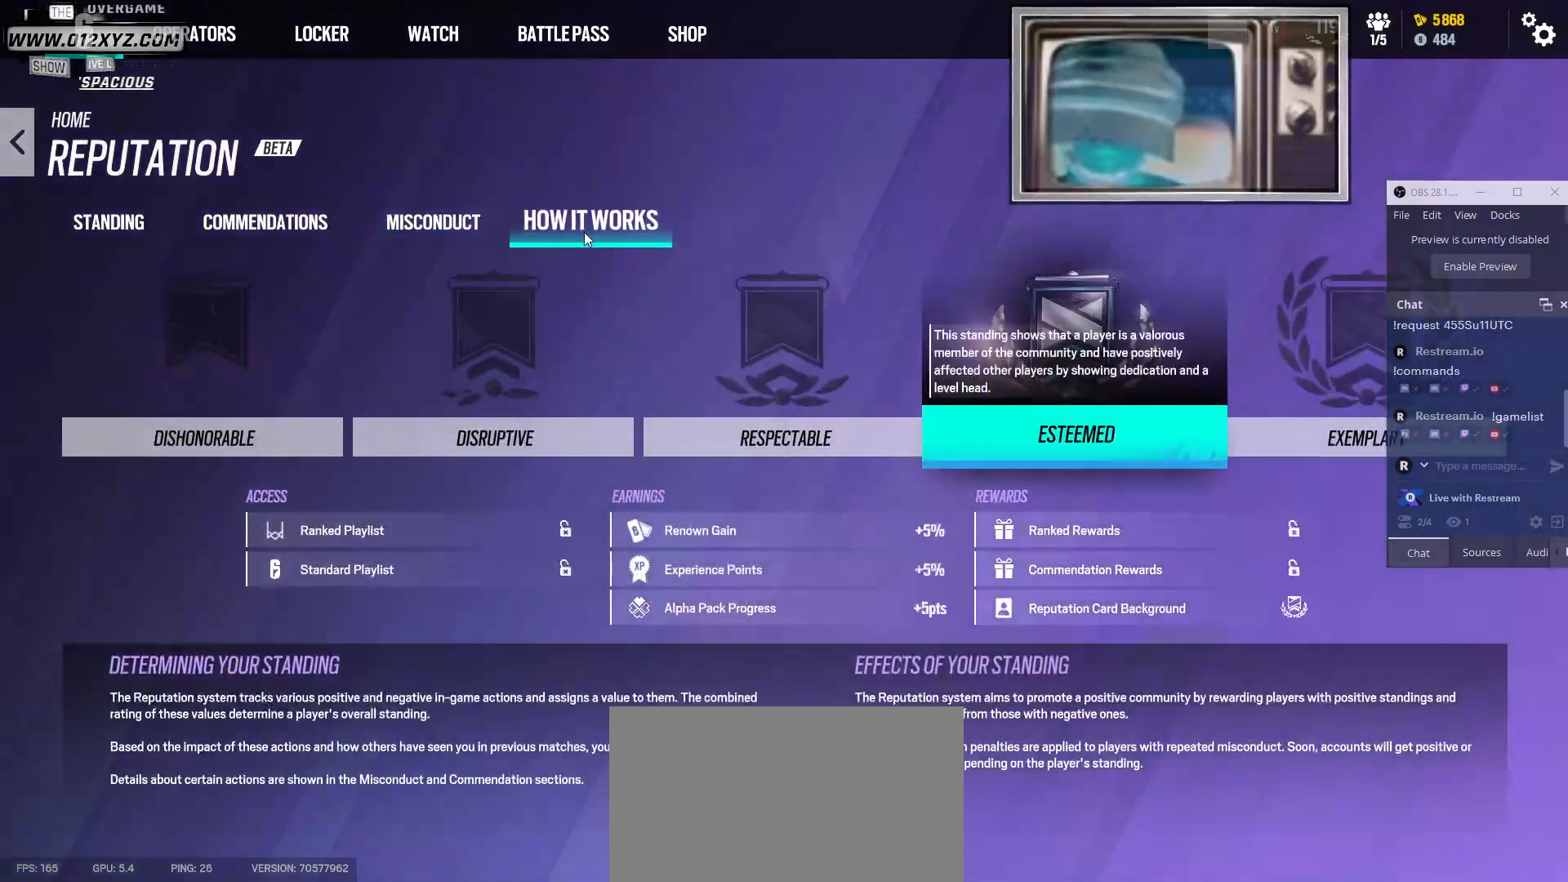
{"keys": [], "mouse": [], "events": []}
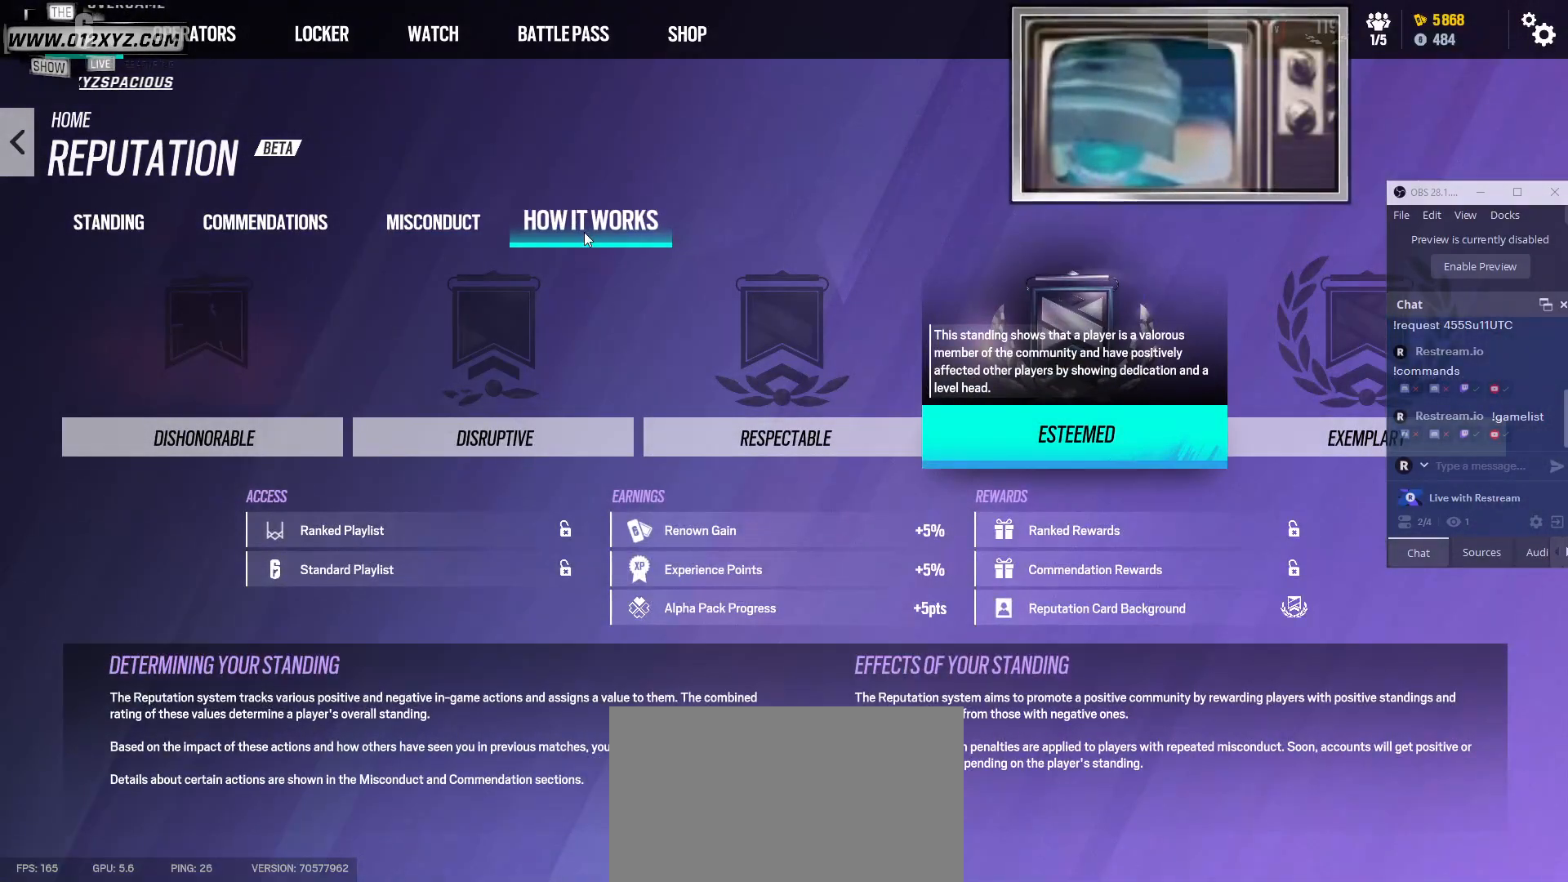
{"keys": [], "mouse": [], "events": []}
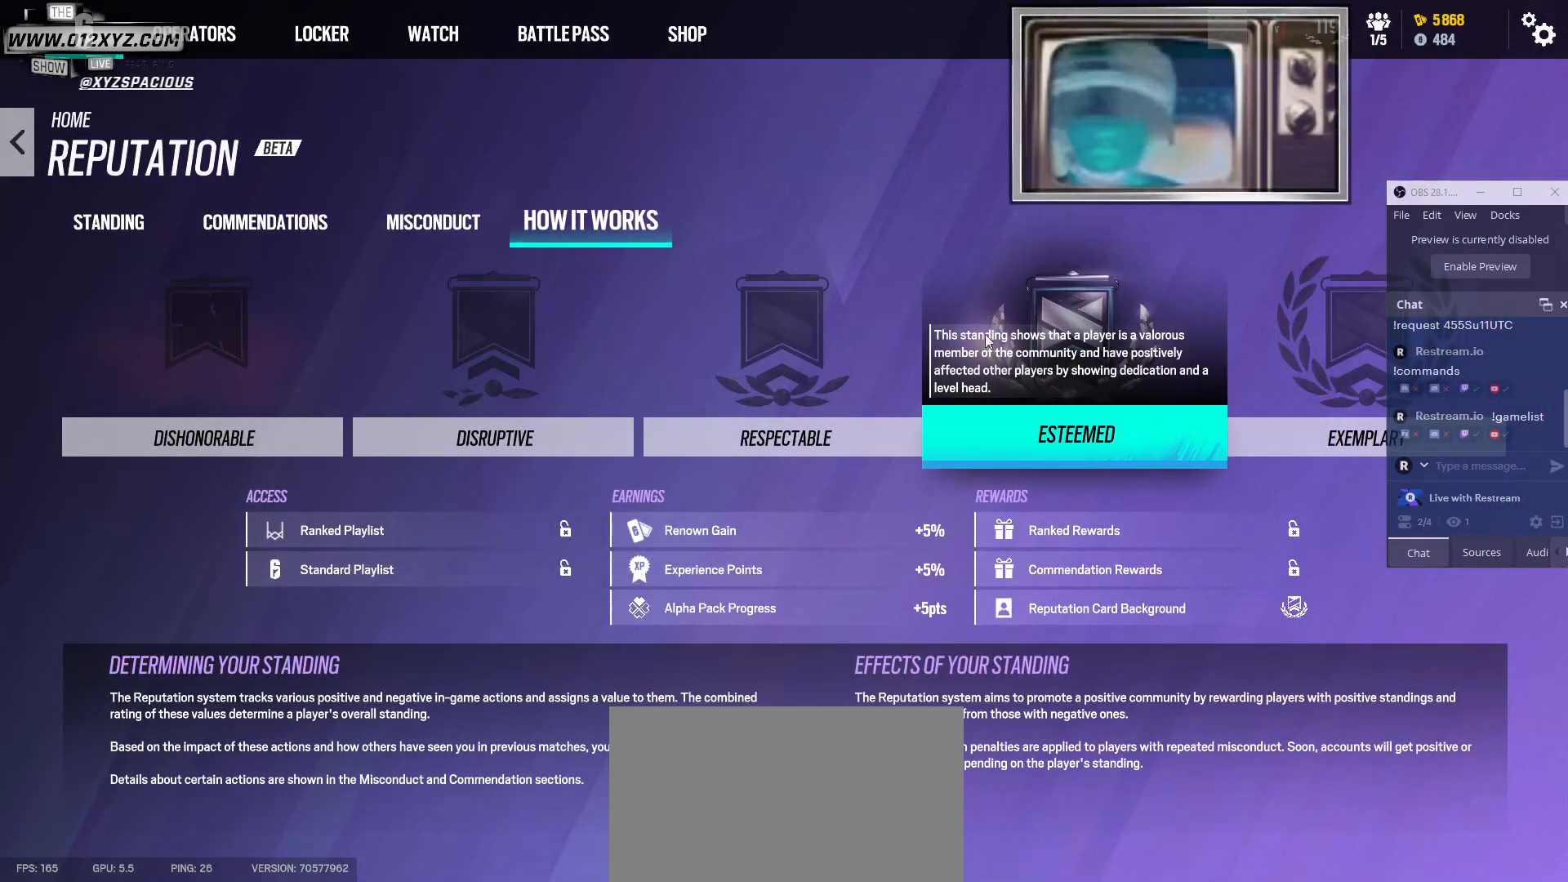
{"keys": [], "mouse": [], "events": []}
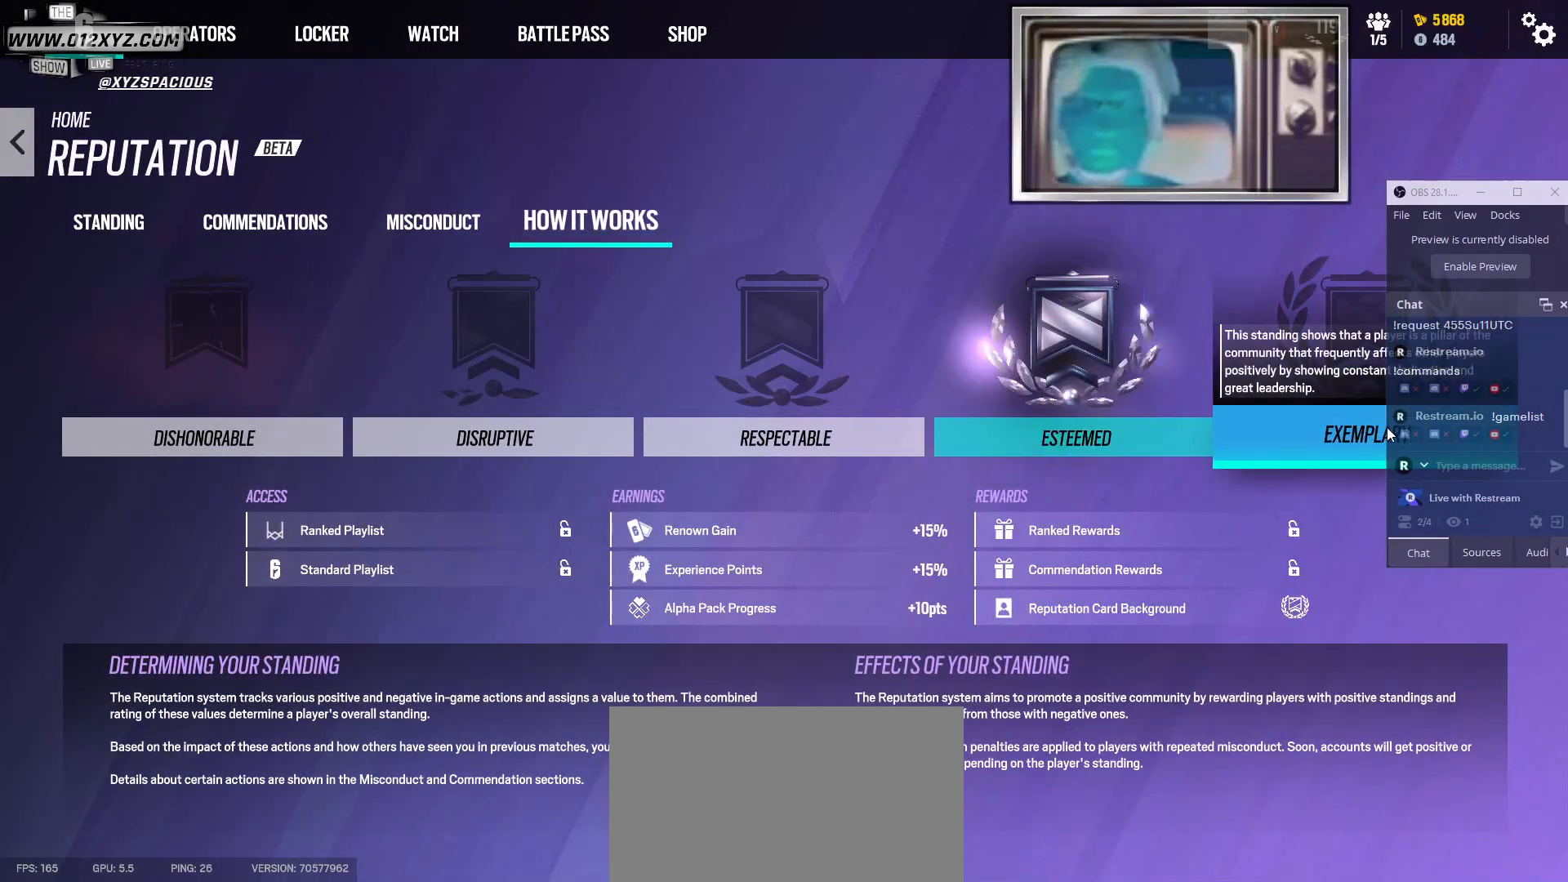
{"keys": [], "mouse": [], "events": []}
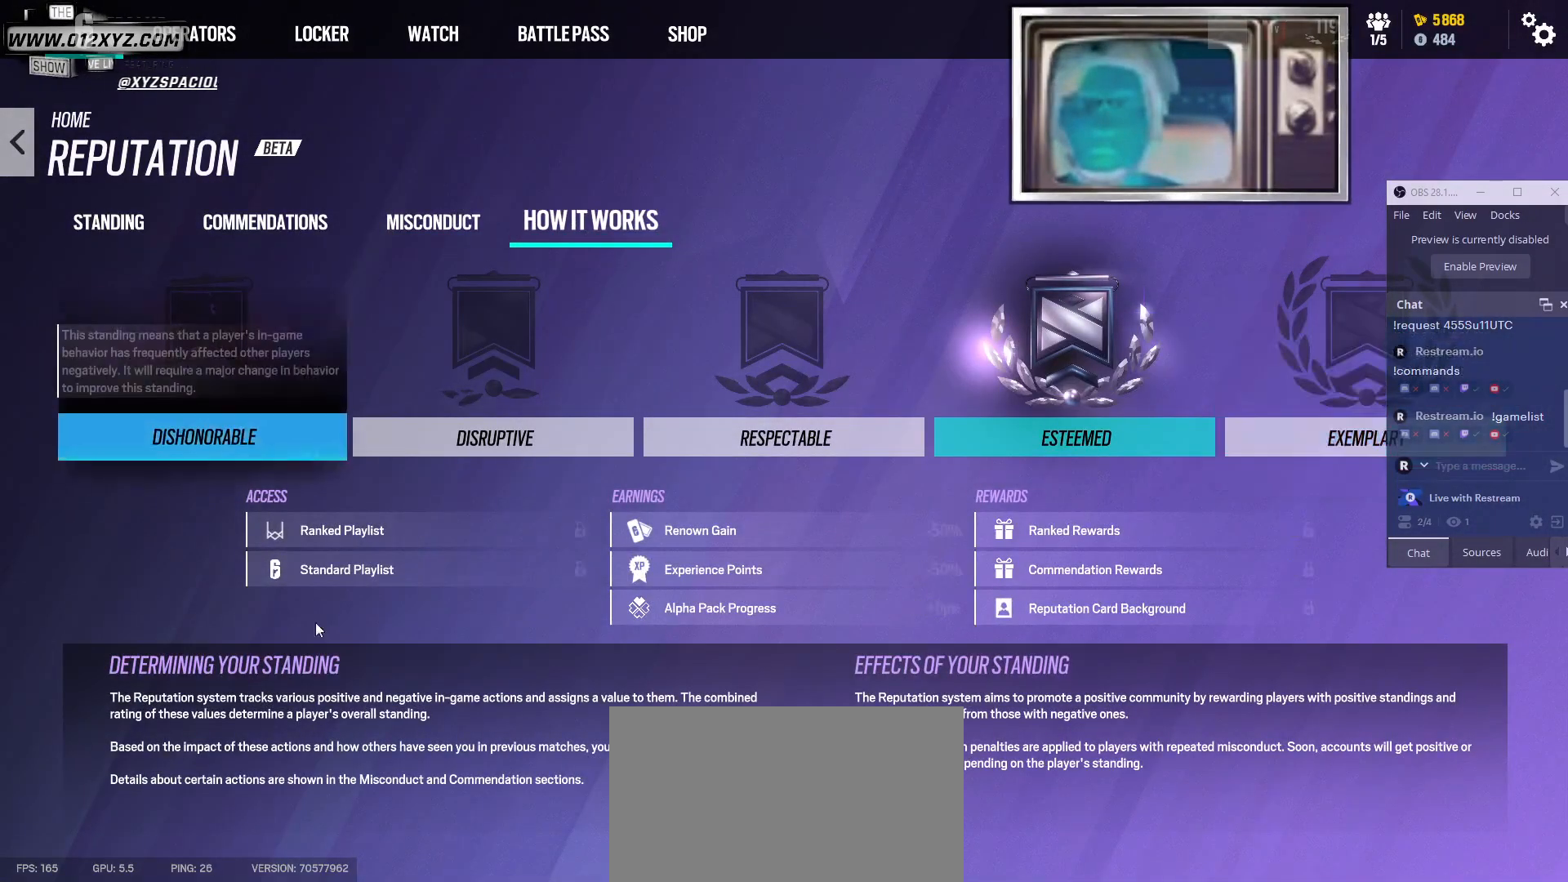
{"keys": [], "mouse": [], "events": []}
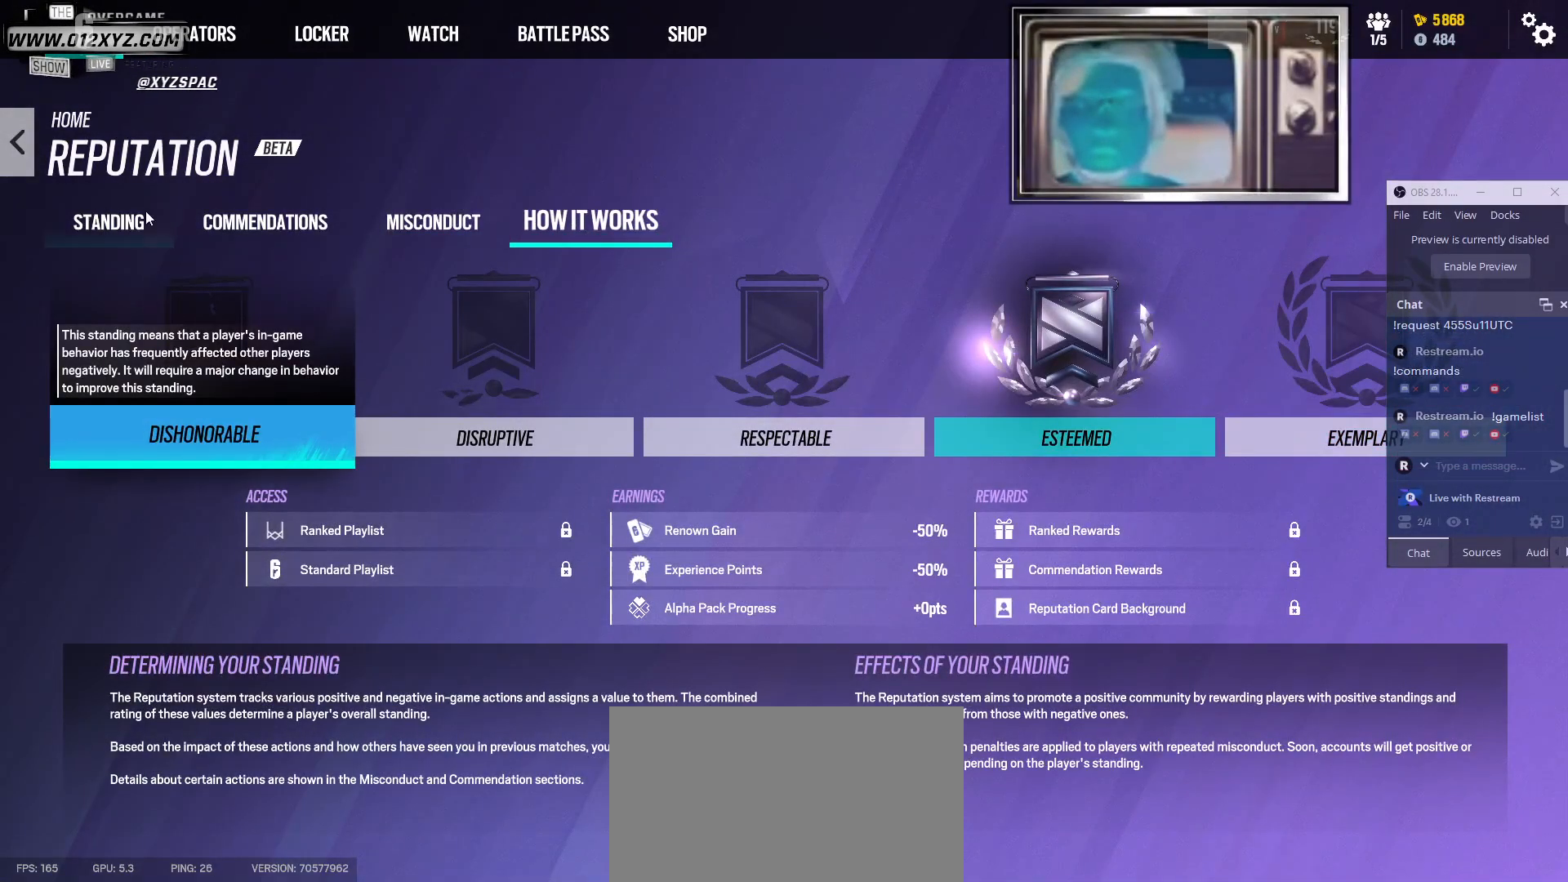
{"keys": [], "mouse": ["left"], "events": [[433, "mouse_left", "down"]]}
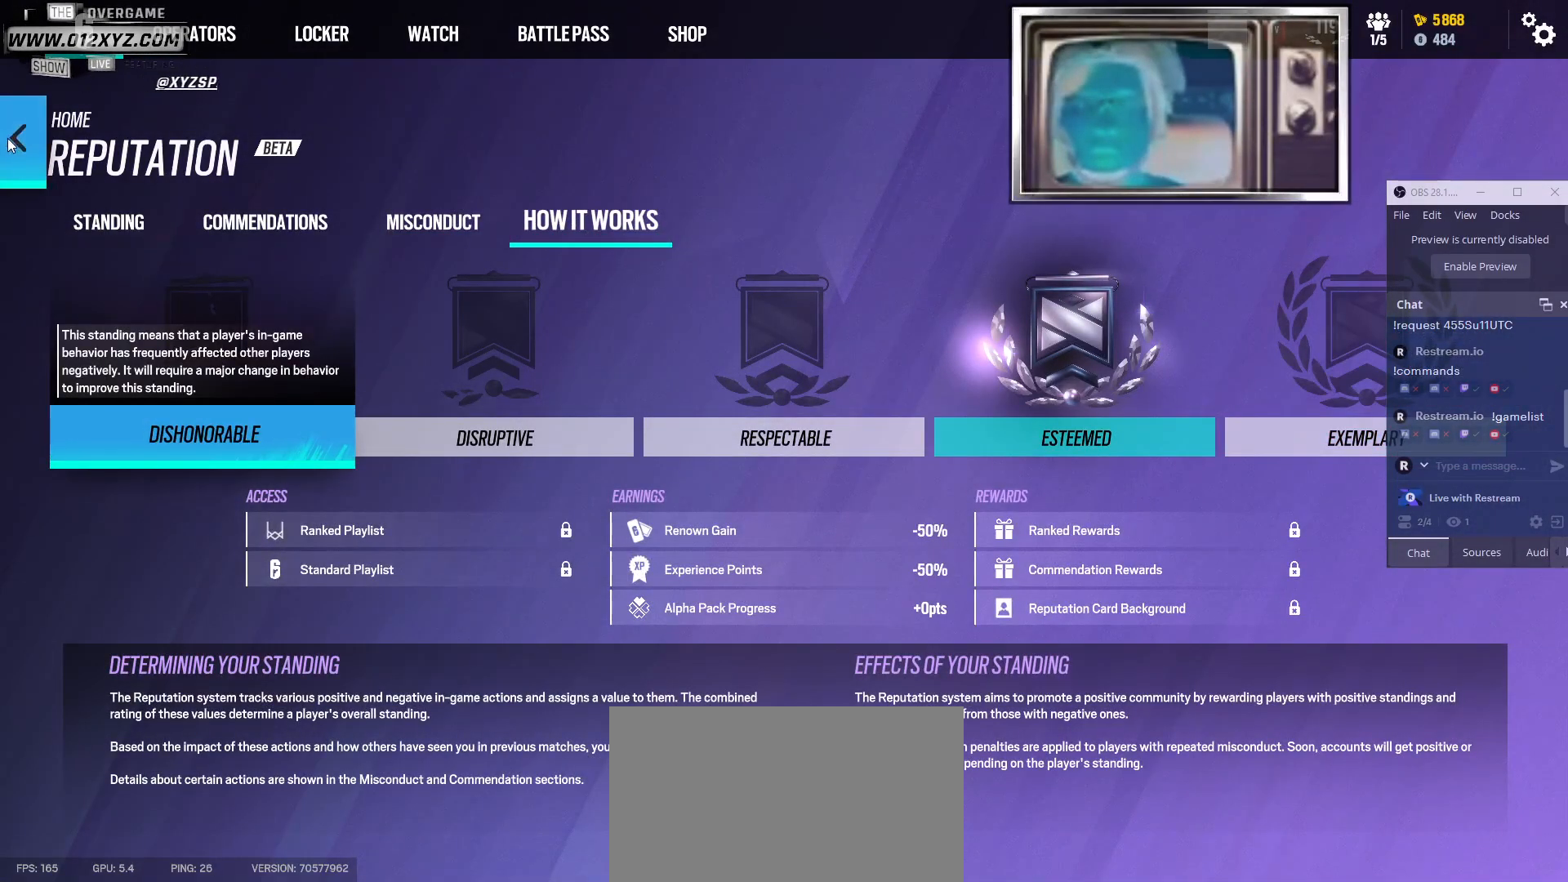
{"keys": [], "mouse": [], "events": [[67, "mouse_left", "up"]]}
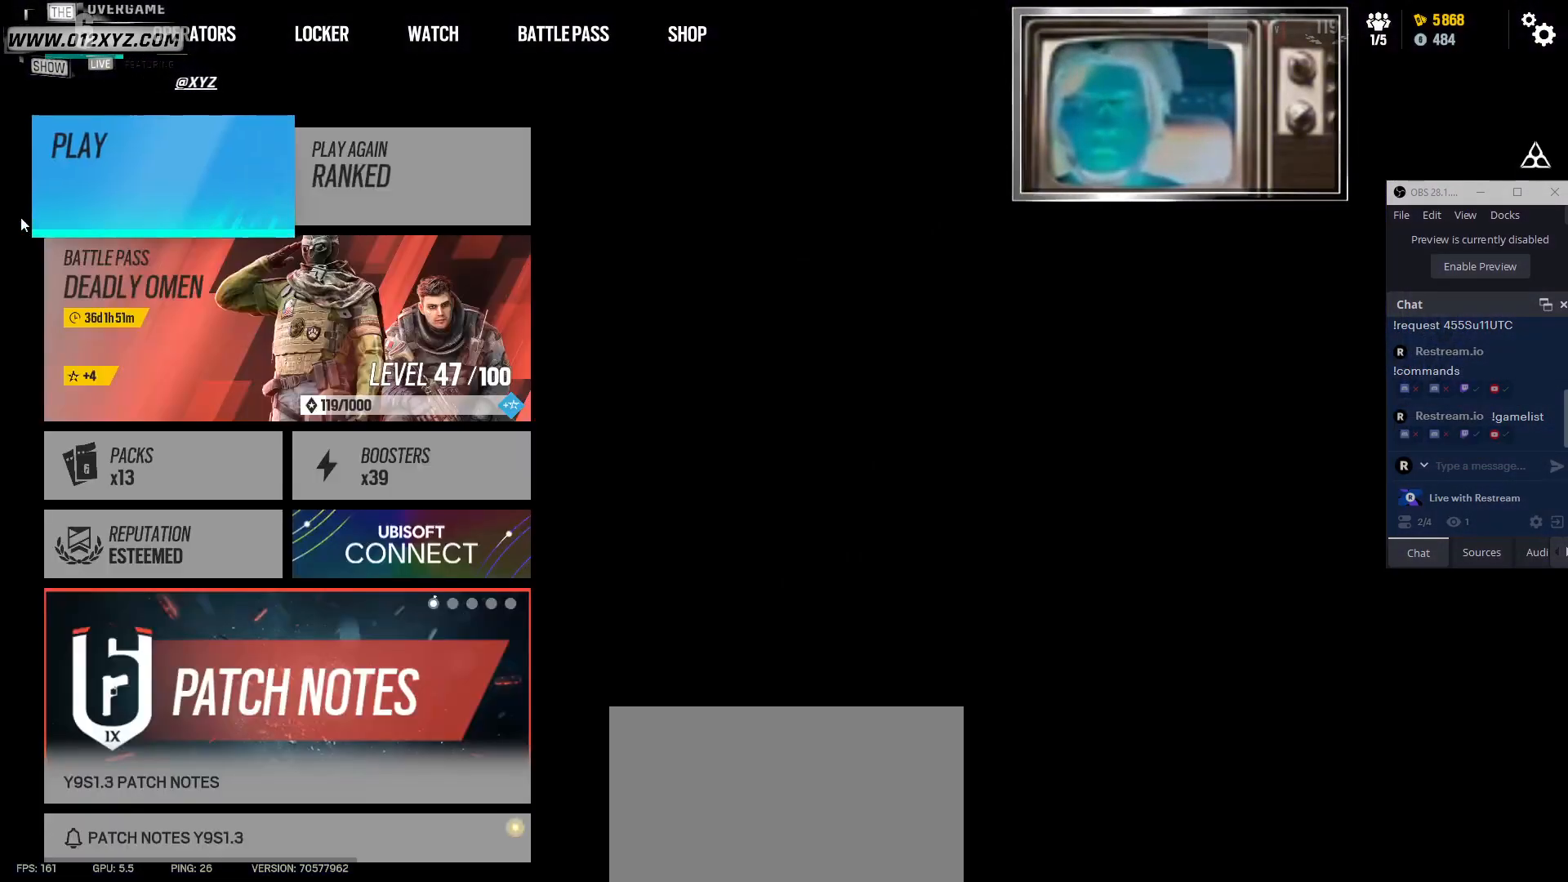
{"keys": [], "mouse": [], "events": []}
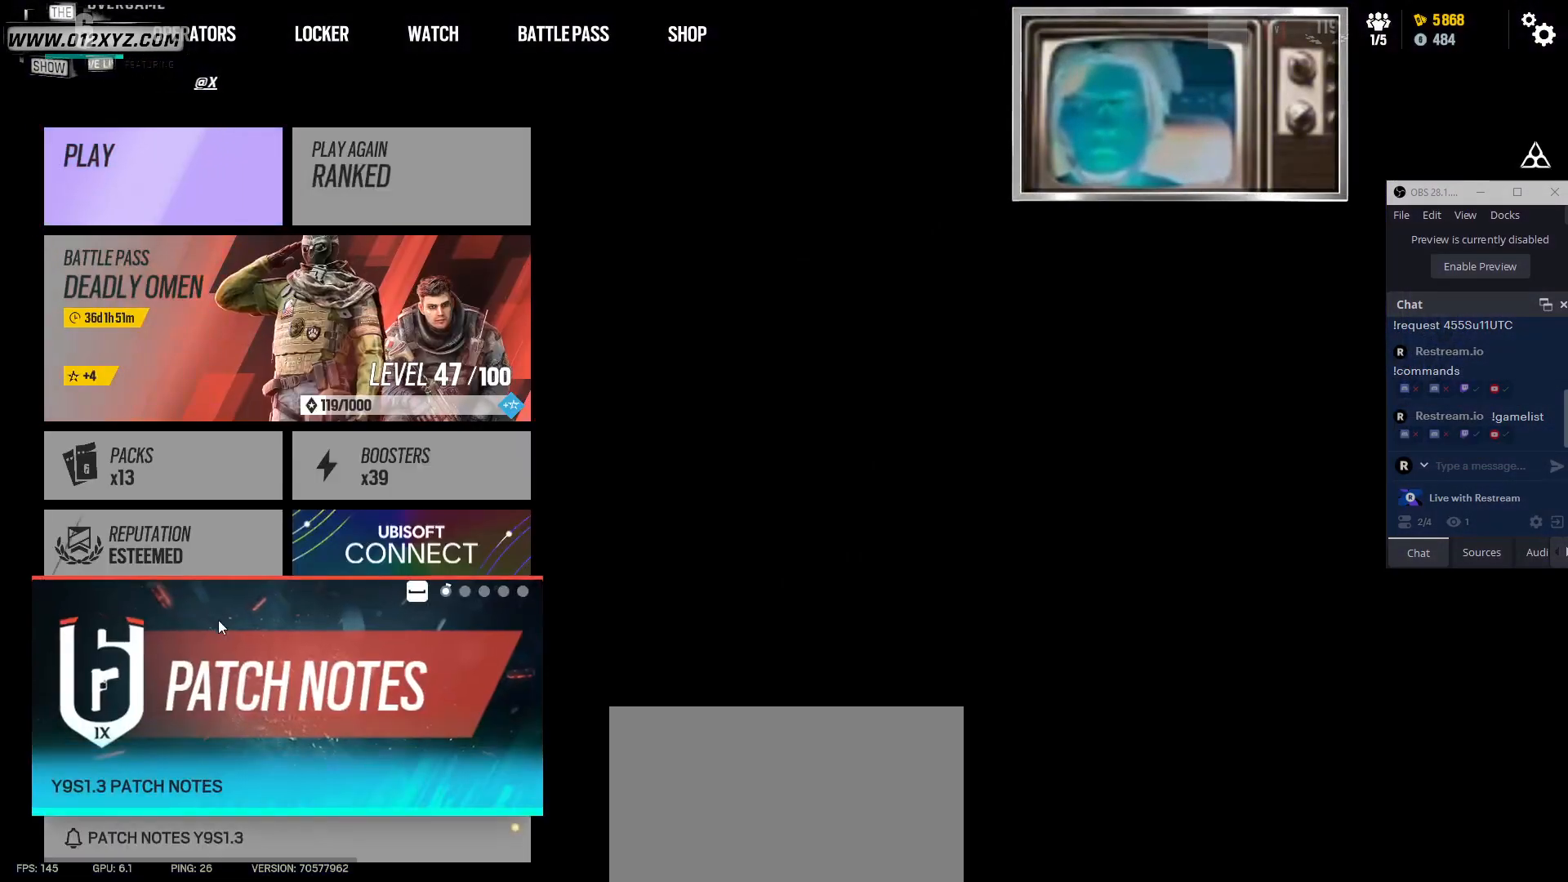
{"keys": [], "mouse": ["left"], "events": [[433, "mouse_left", "down"]]}
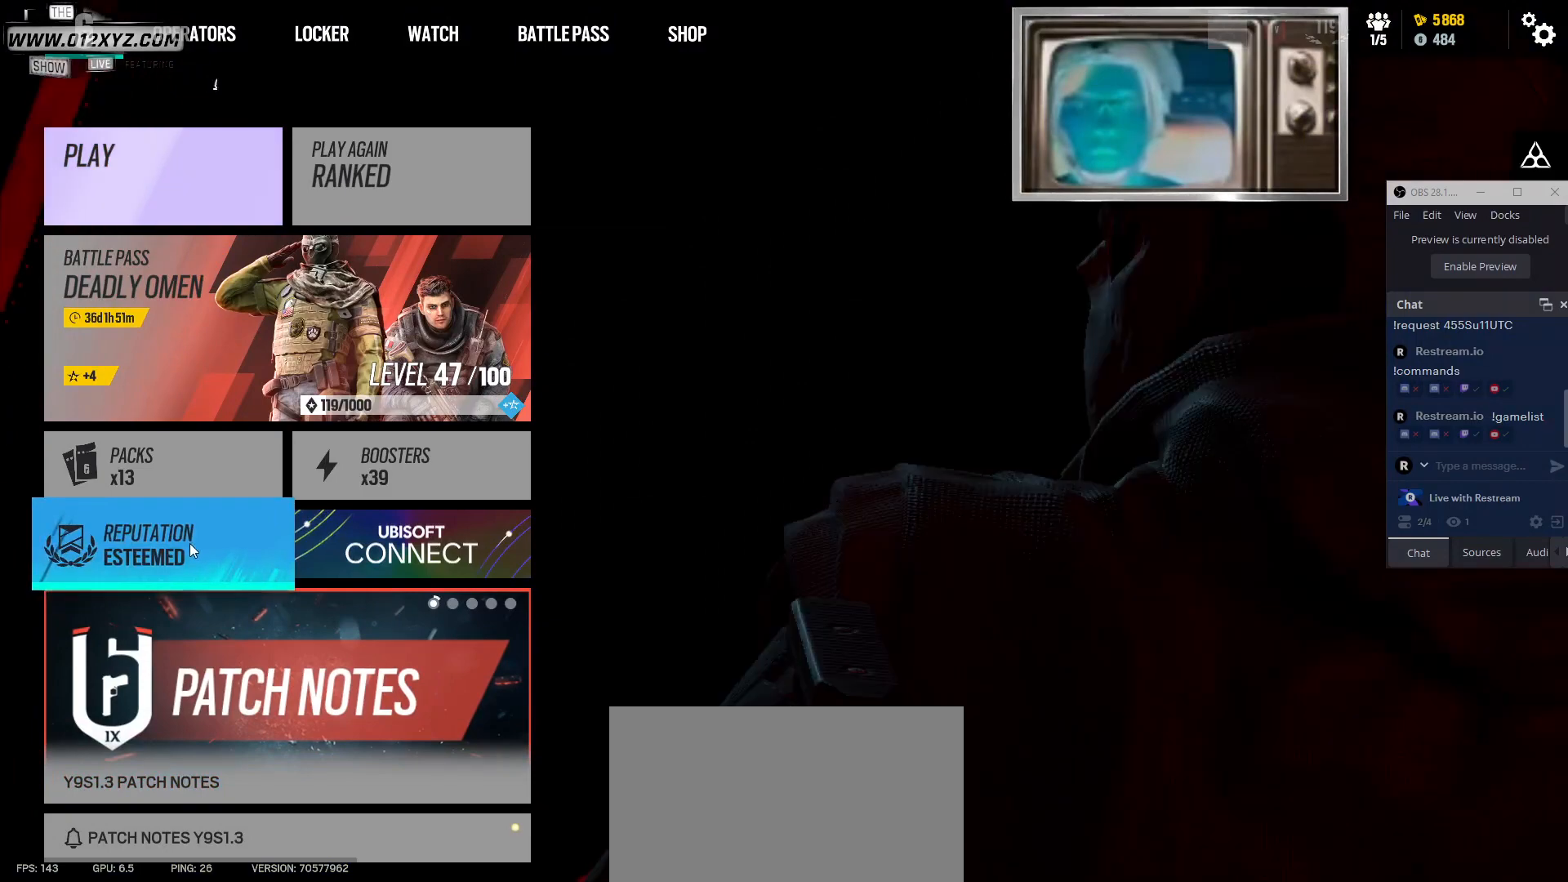
{"keys": [], "mouse": [], "events": [[33, "mouse_left", "up"]]}
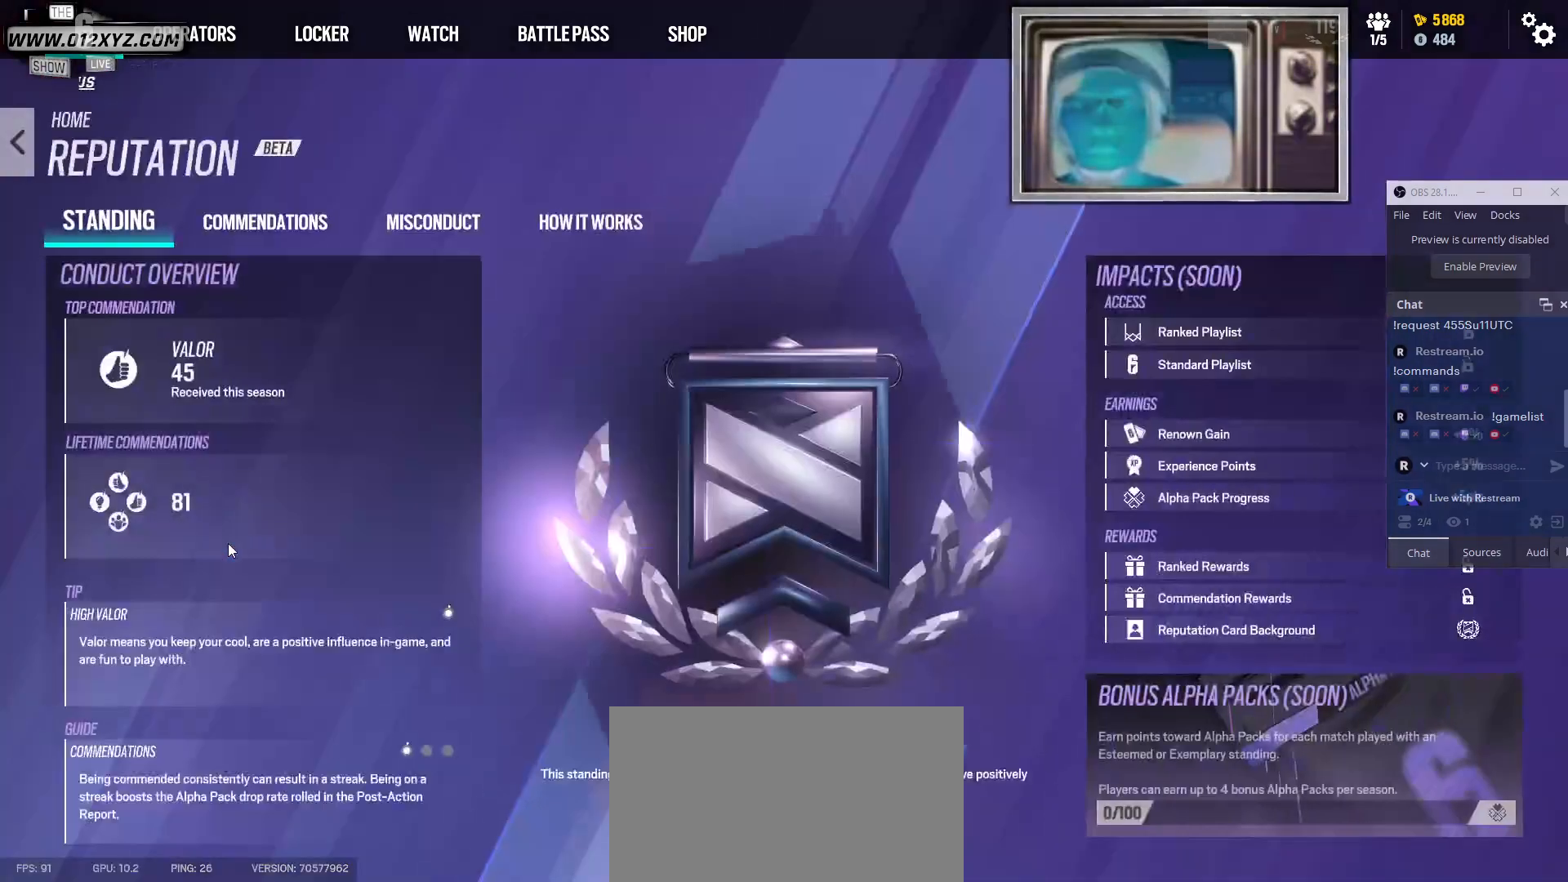
{"keys": [], "mouse": [], "events": []}
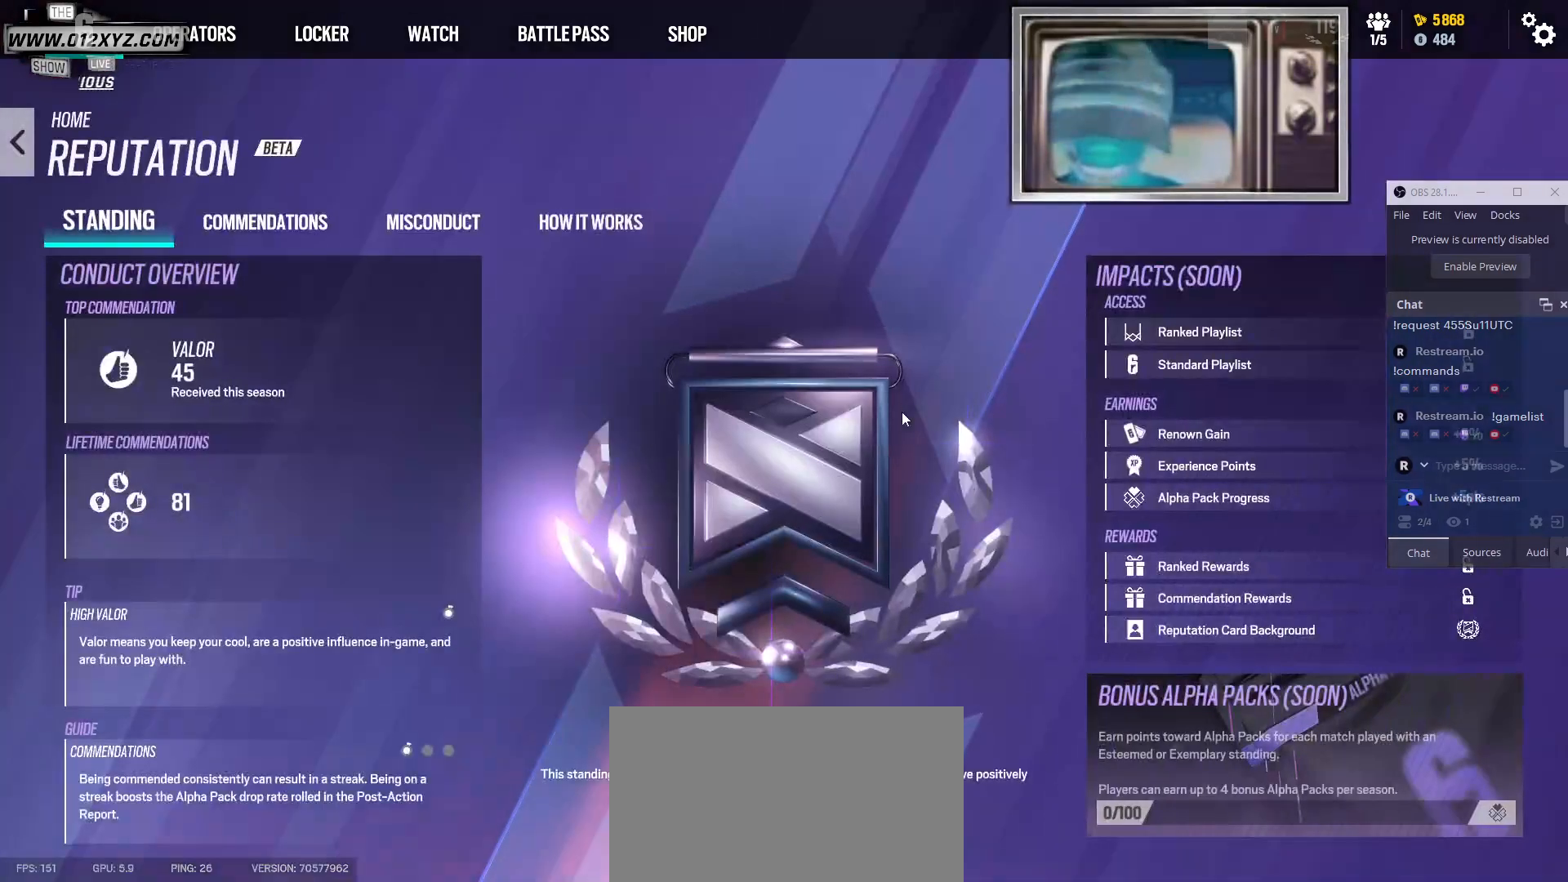
{"keys": [], "mouse": [], "events": []}
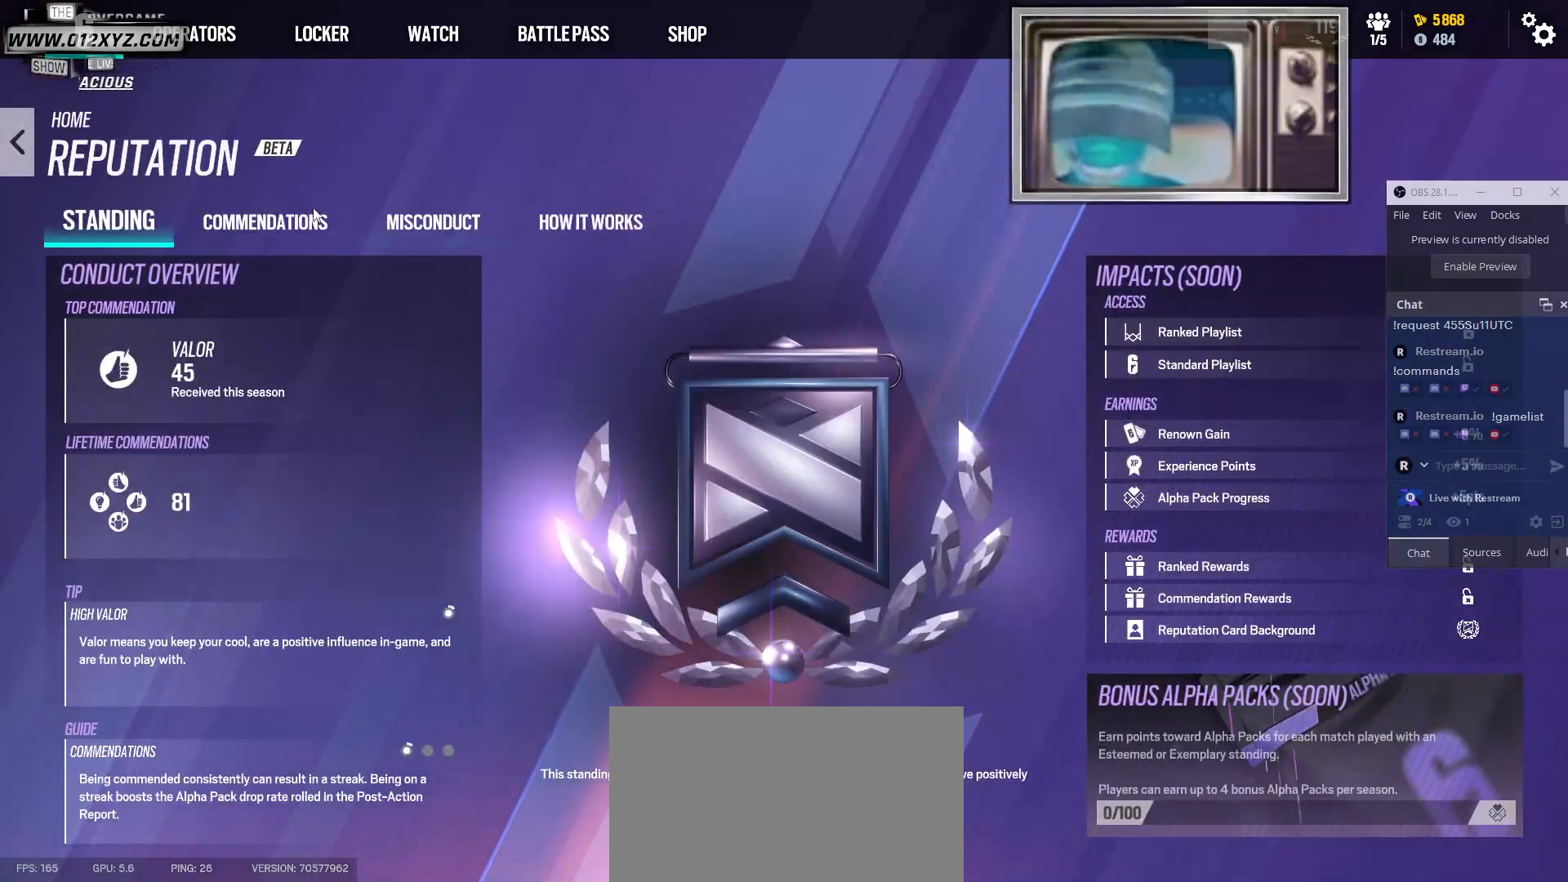
{"keys": [], "mouse": [], "events": [[267, "mouse_left", "down"], [433, "mouse_left", "up"]]}
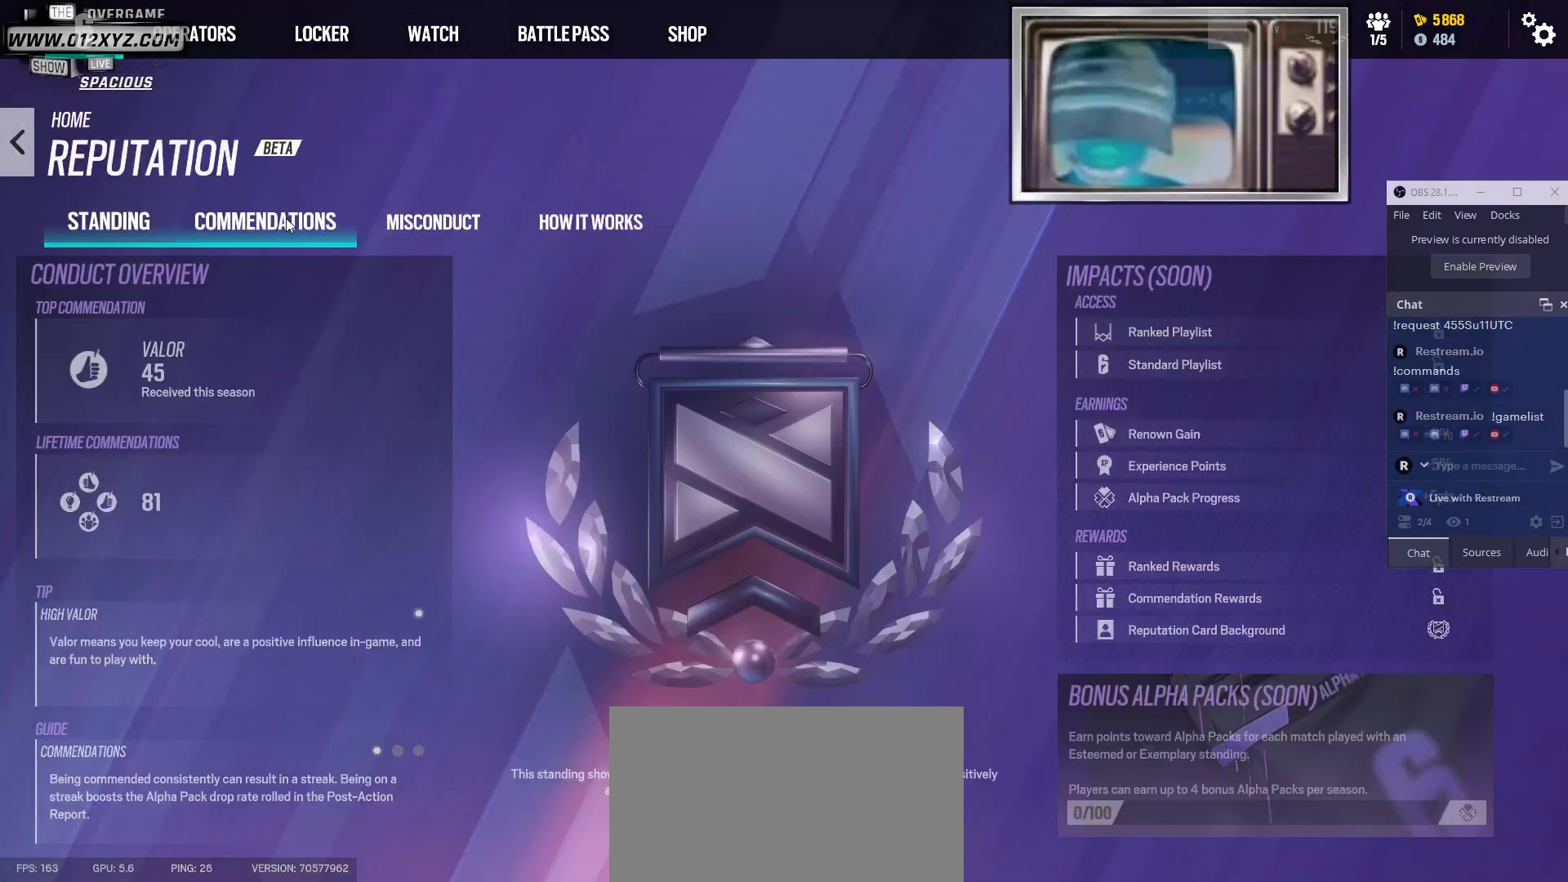
{"keys": [], "mouse": [], "events": []}
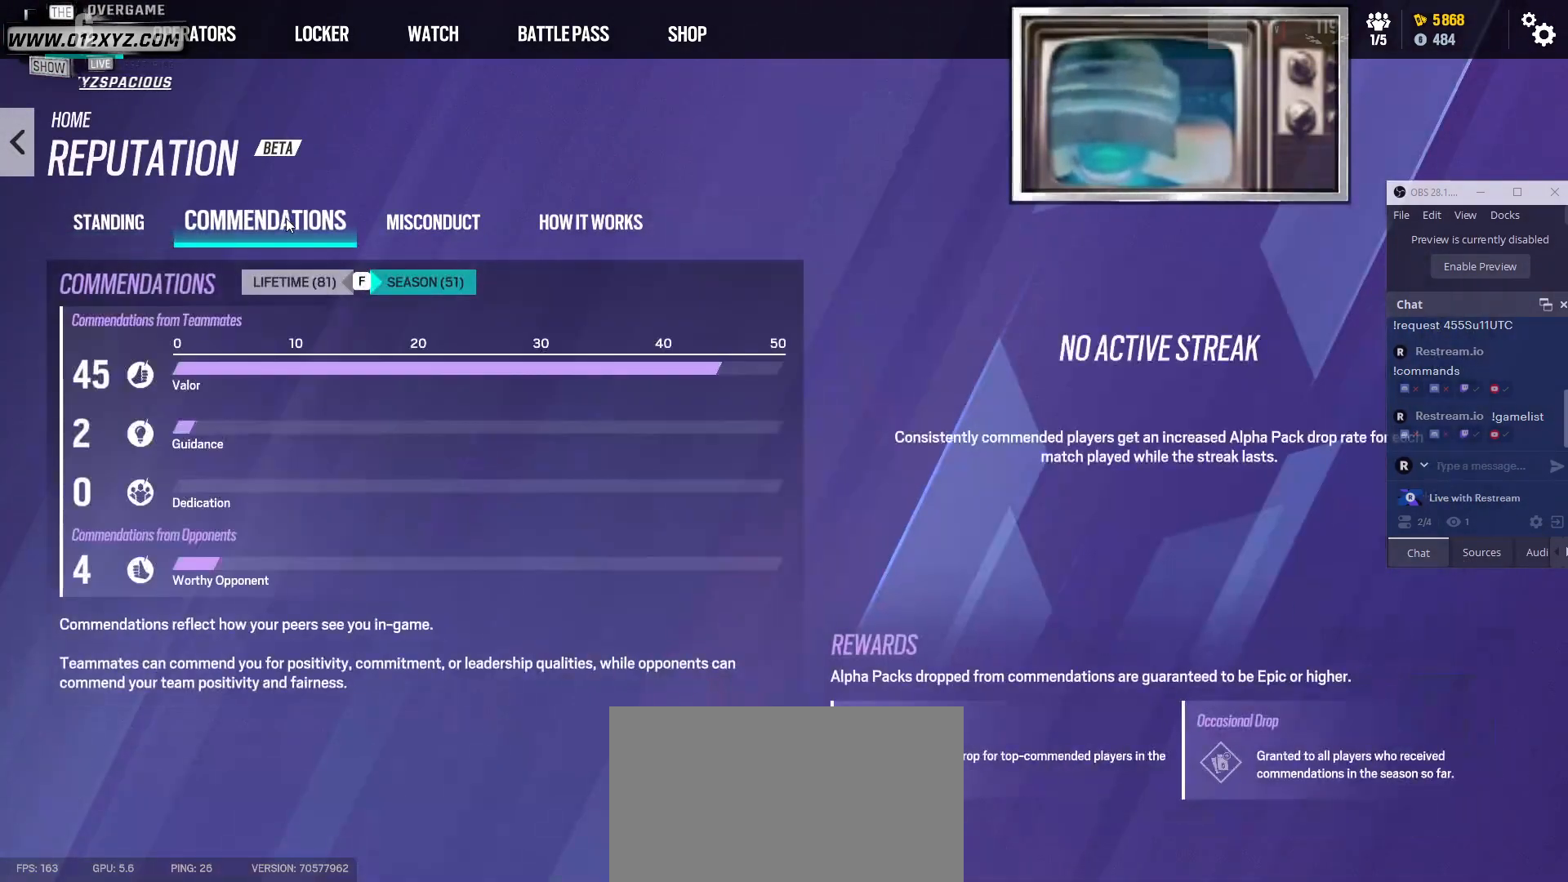
{"keys": [], "mouse": [], "events": []}
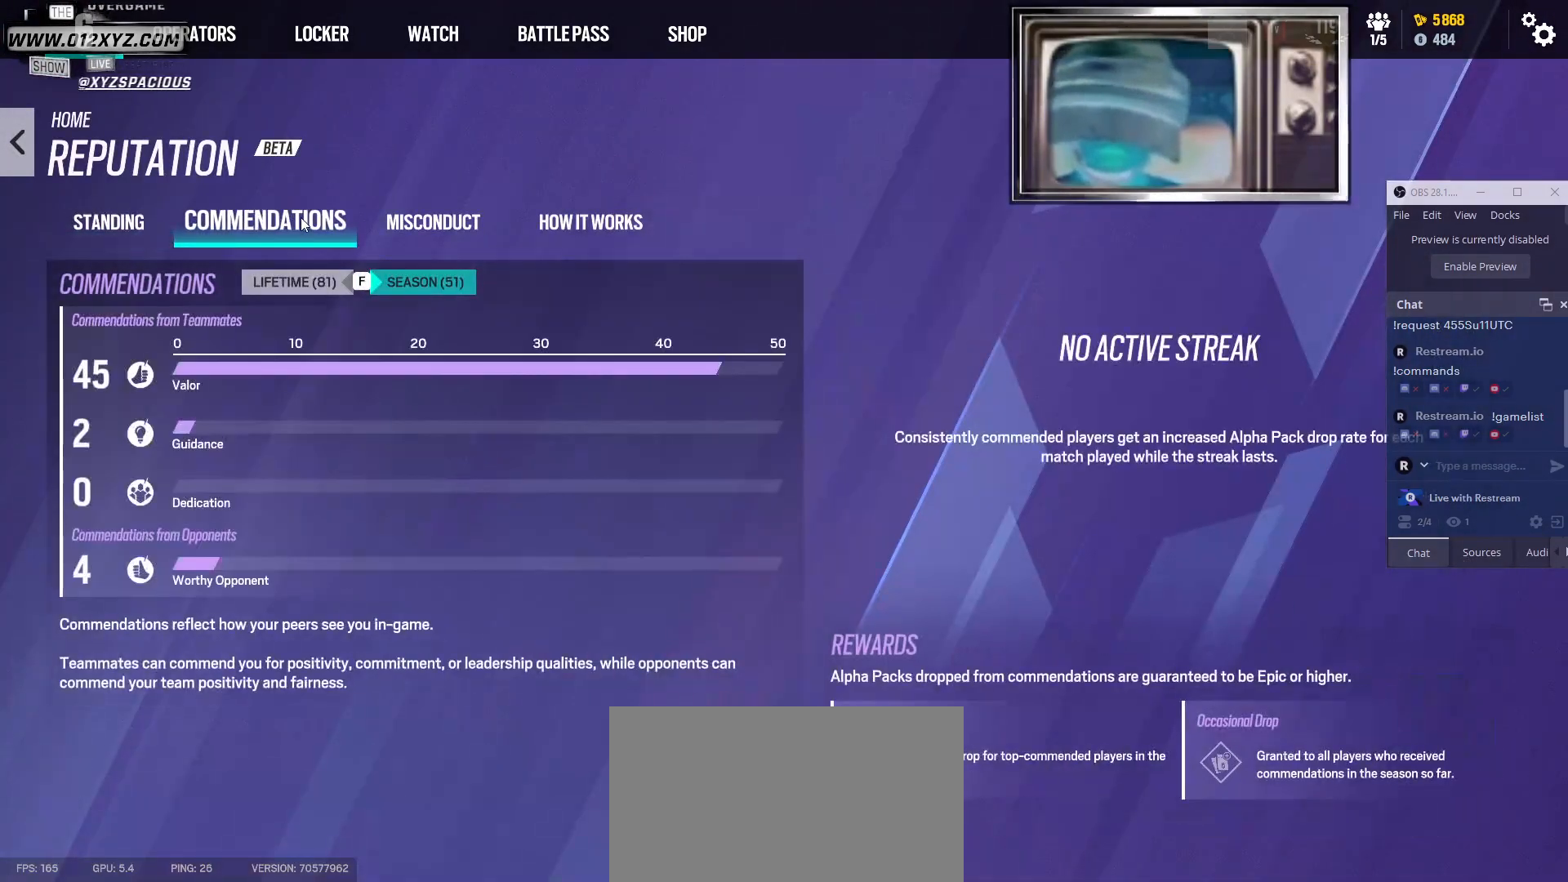
{"keys": [], "mouse": [], "events": []}
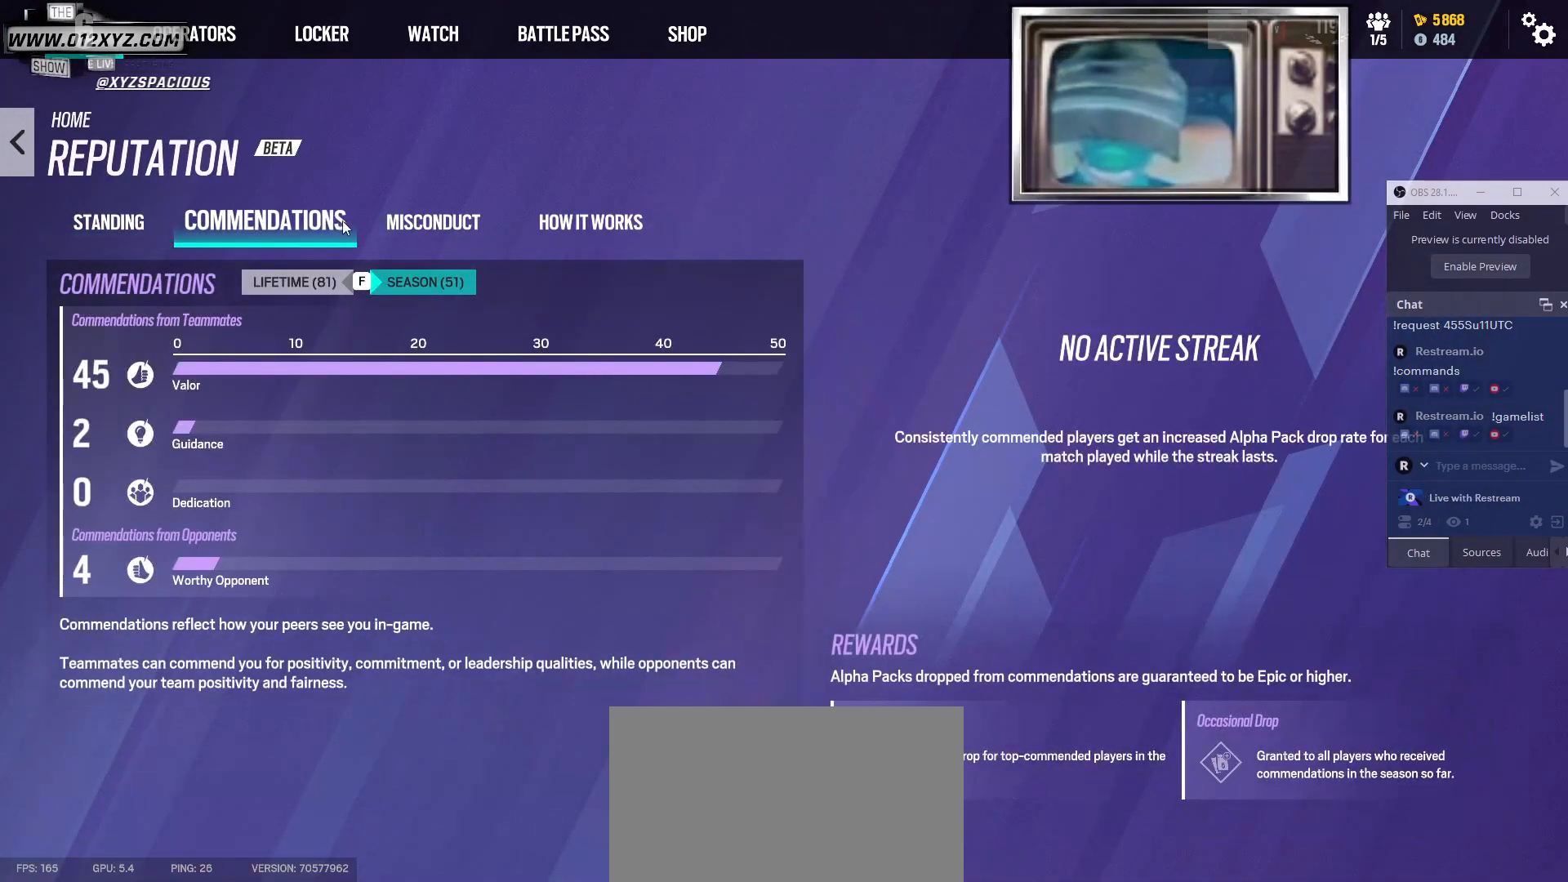
{"keys": [], "mouse": [], "events": []}
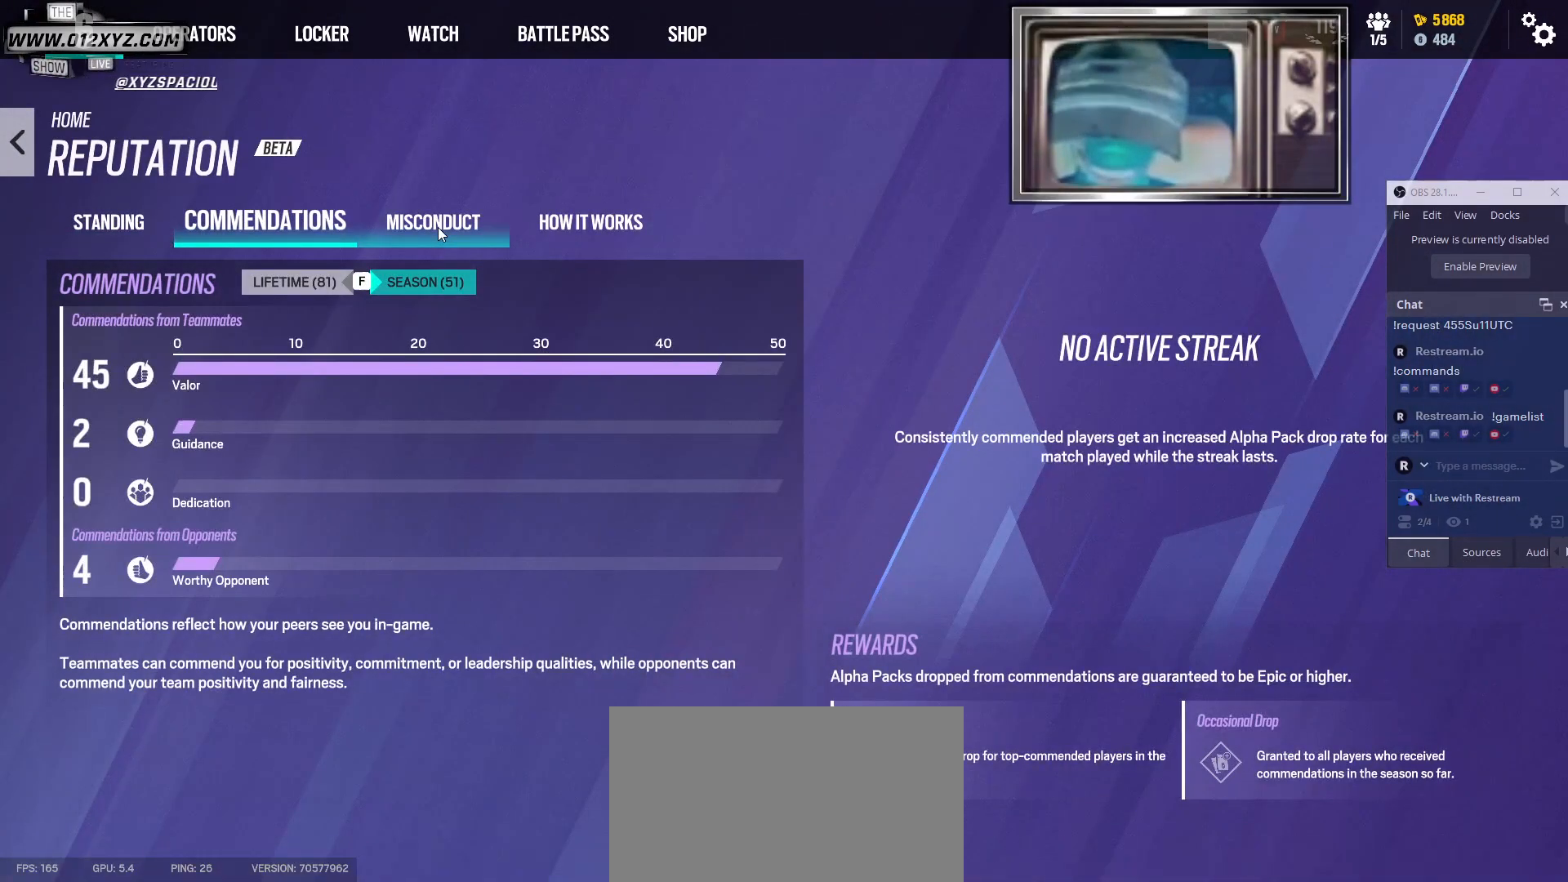
{"keys": [], "mouse": [], "events": []}
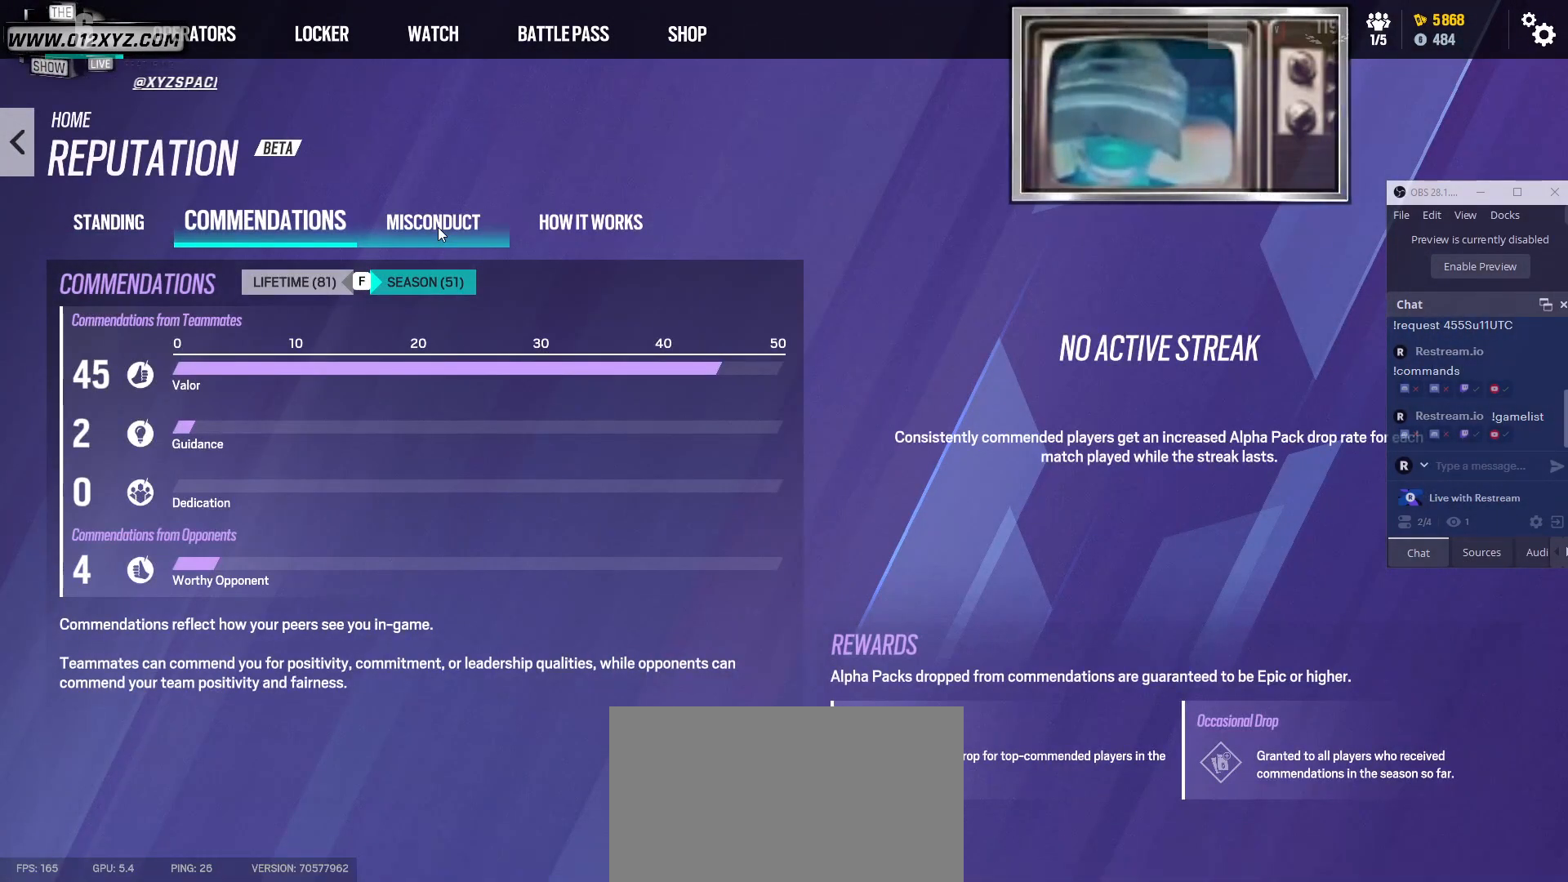
{"keys": [], "mouse": [], "events": []}
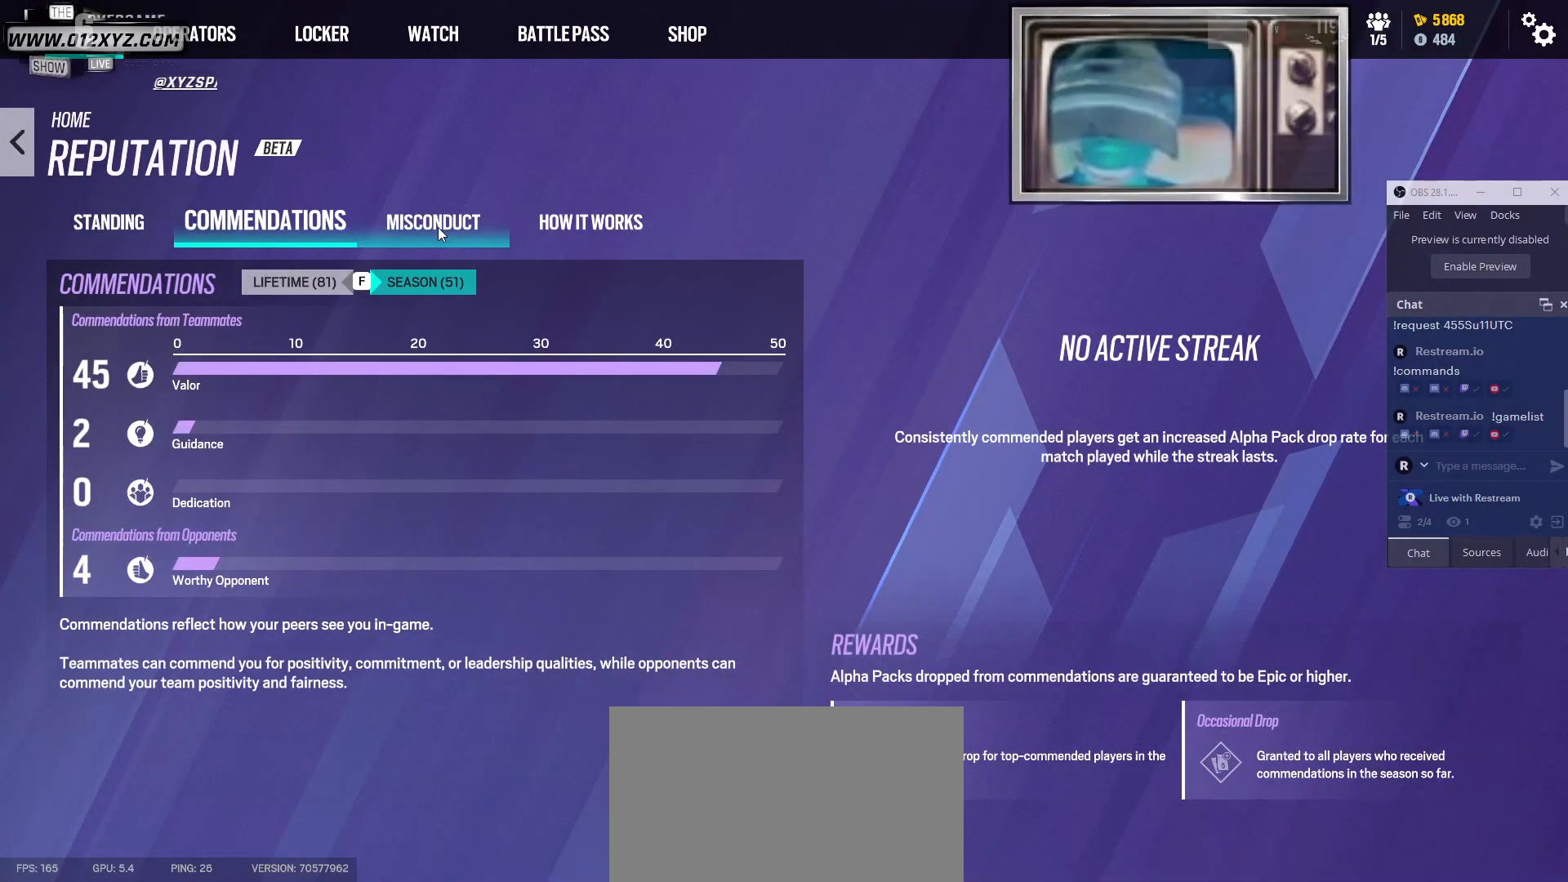
{"keys": [], "mouse": [], "events": []}
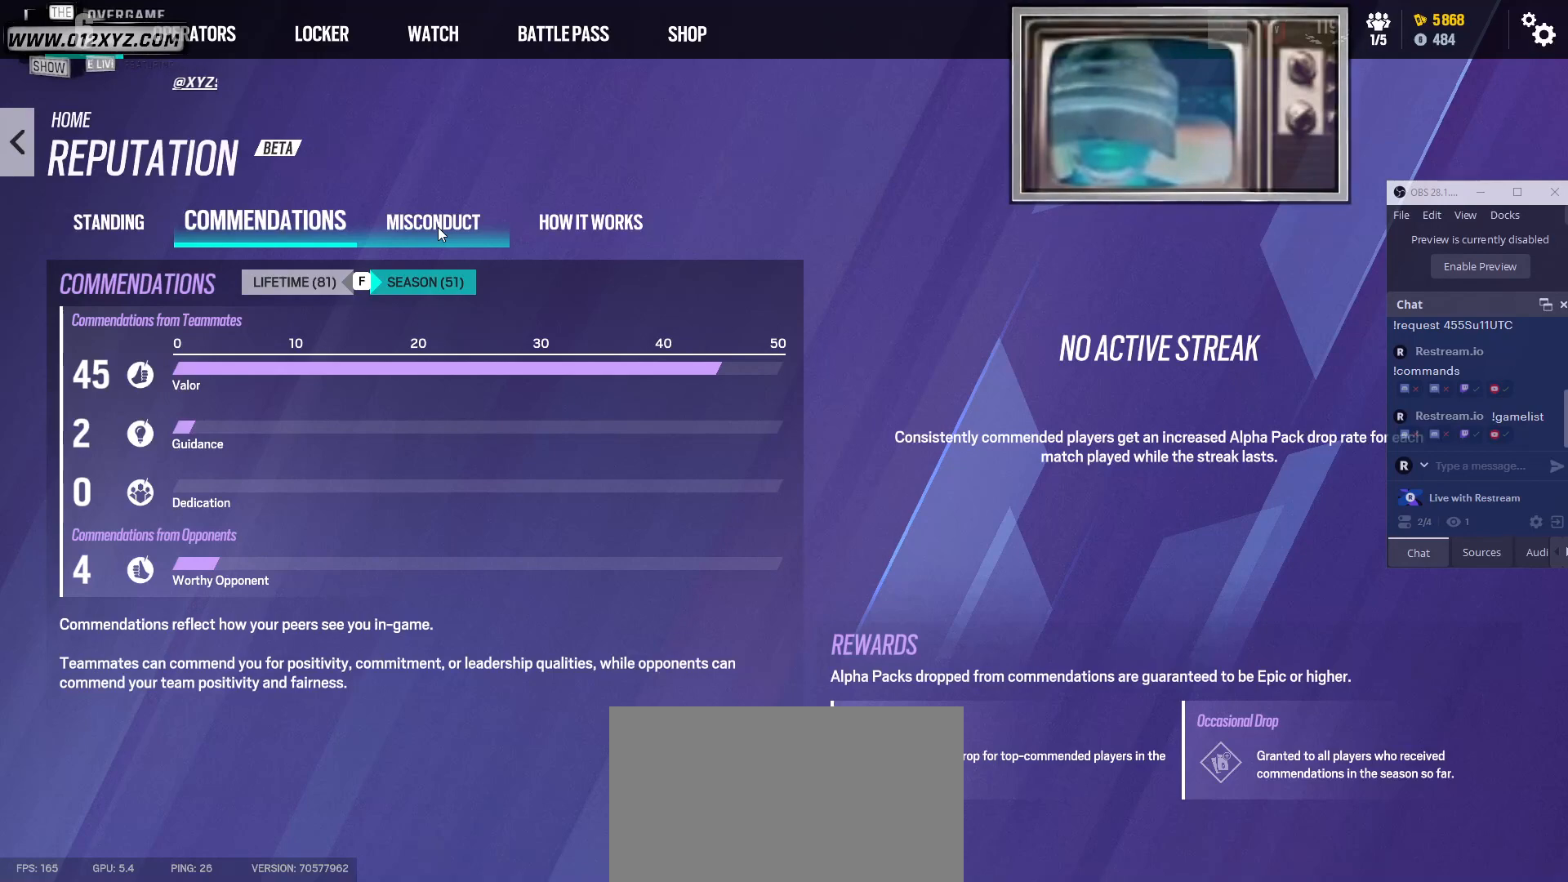
{"keys": [], "mouse": [], "events": []}
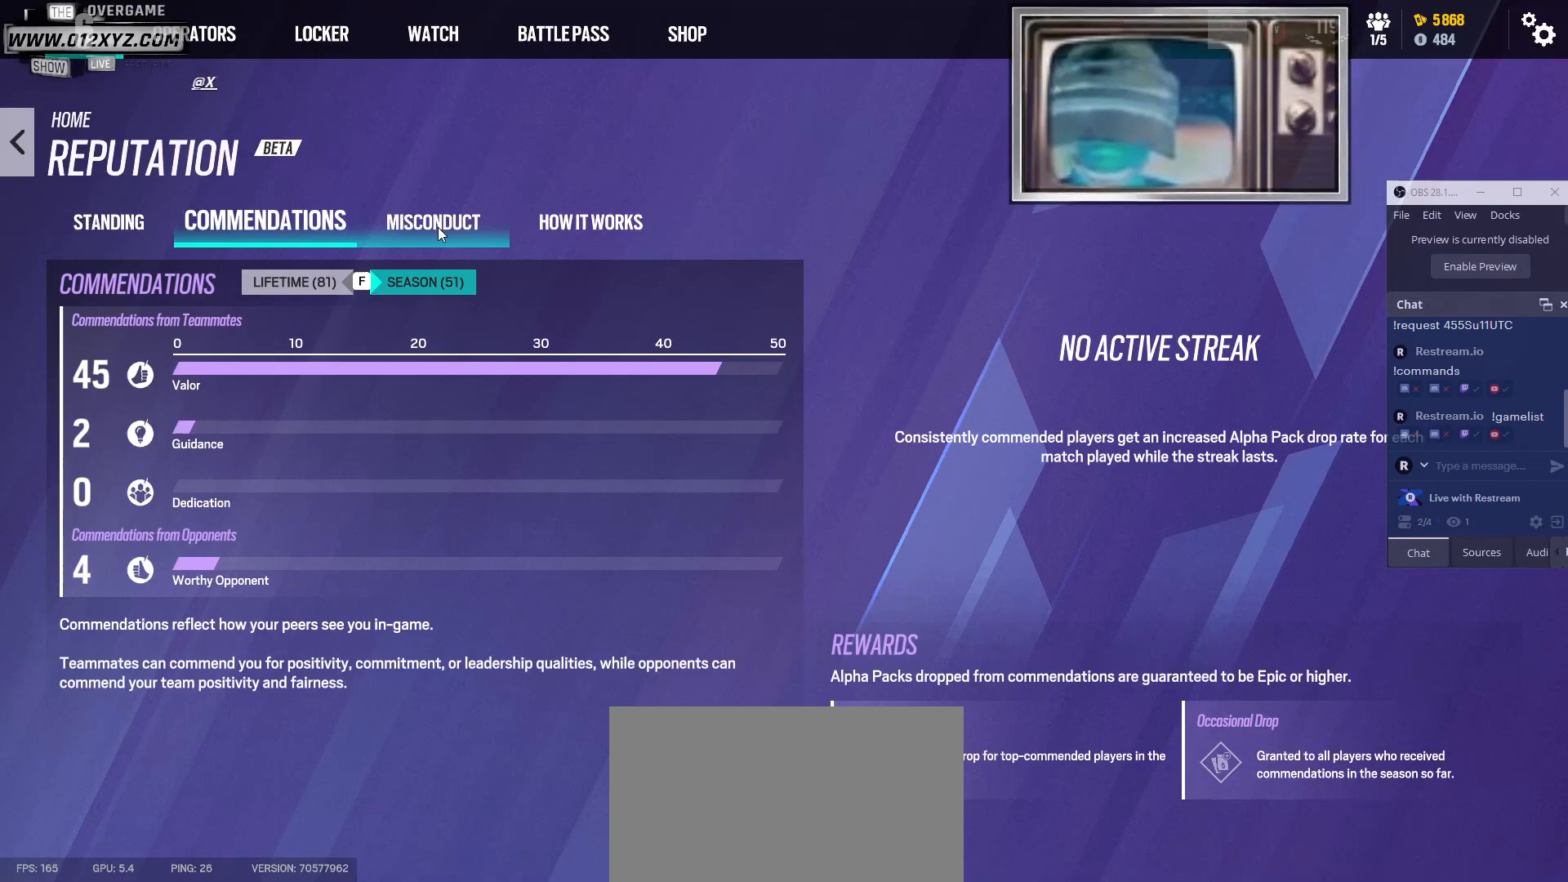
{"keys": [], "mouse": [], "events": [[100, "mouse_left", "down"], [300, "mouse_left", "up"]]}